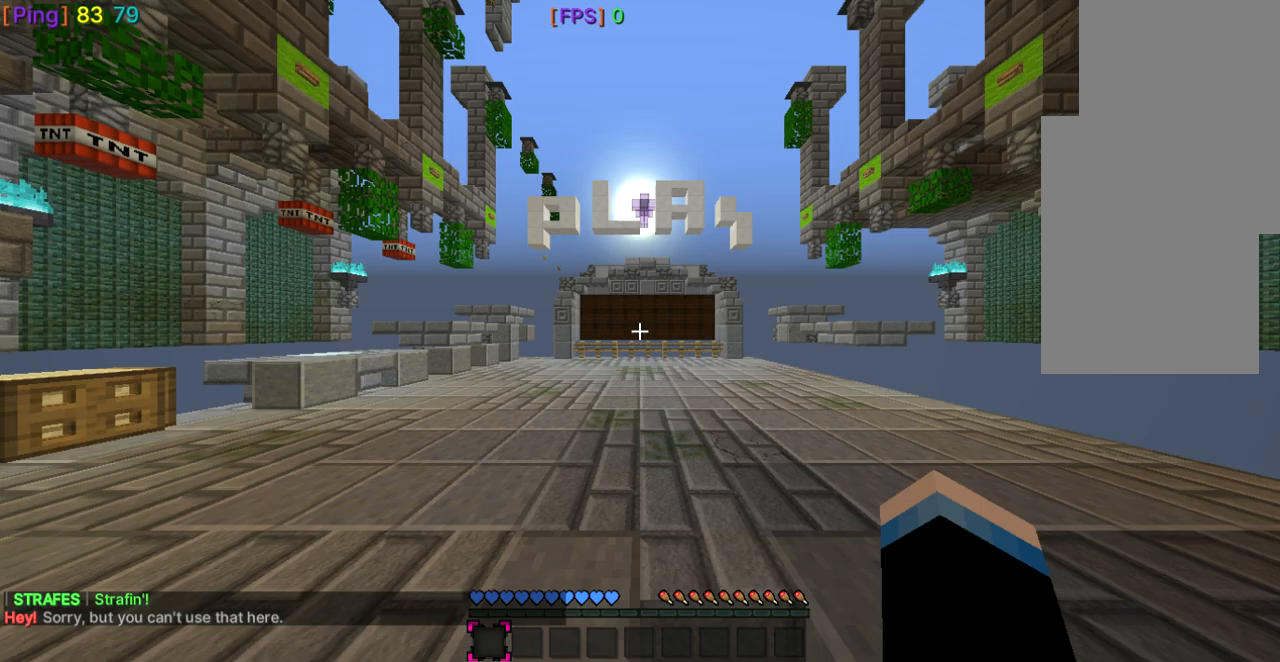
Gameplay with keyboard and mouse; each line is a JSON object with the keys and mouse buttons held at the frame after it. "events" lists presses ("down") and releases ("up") of "a", "d", "s", "space", "w", "mouse_left" and "mouse_right" between this image and that frame as [ms after this image, input, new state], when the widget could be followed in between. "mouse_left", "mouse_right" = the "left", "right" buttons of the "mouse" list. No other keys are recorded. Fast repeated clicks can show as one long hold. Mouse movement is not recorded.
{"keys": [], "mouse": [], "events": []}
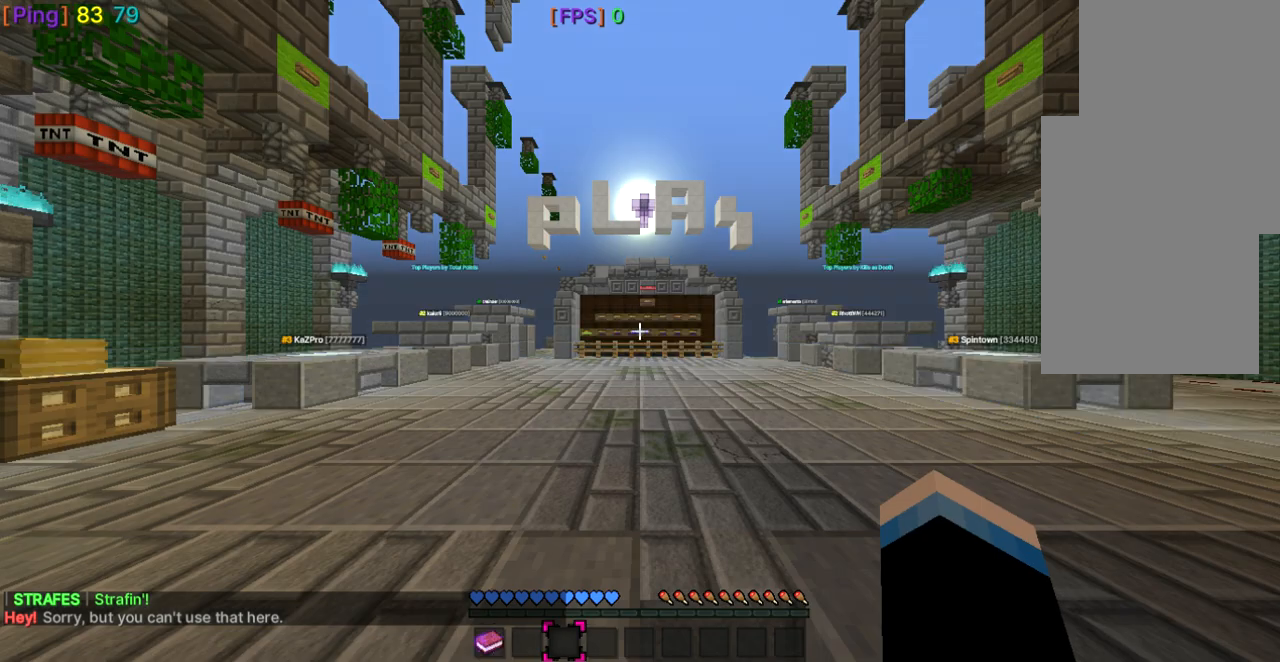
{"keys": [], "mouse": [], "events": []}
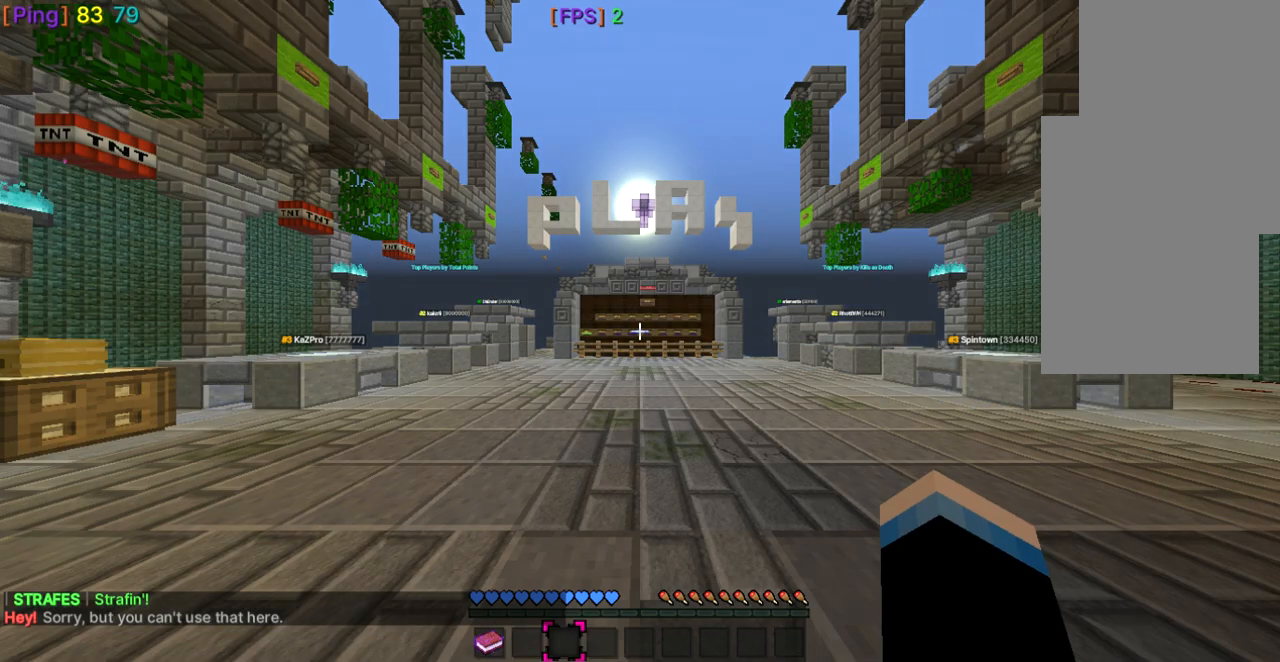
{"keys": [], "mouse": [], "events": [[34, "s", "down"], [267, "s", "up"]]}
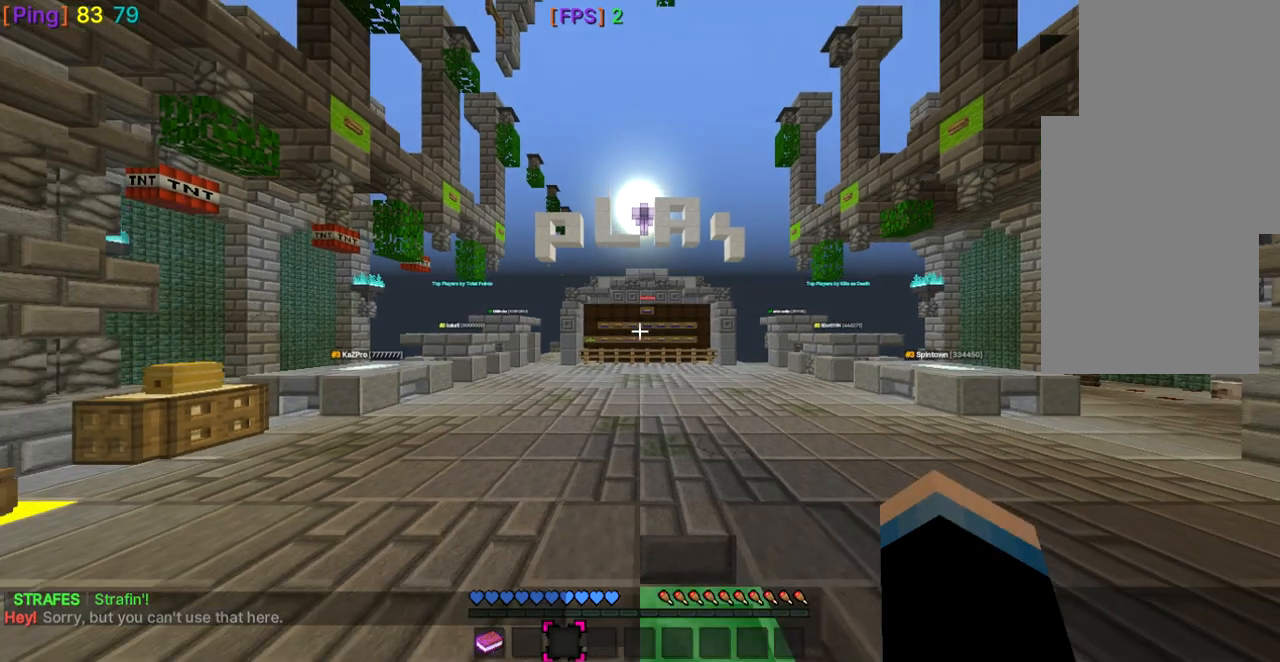
{"keys": [], "mouse": [], "events": [[67, "w", "down"], [267, "w", "up"]]}
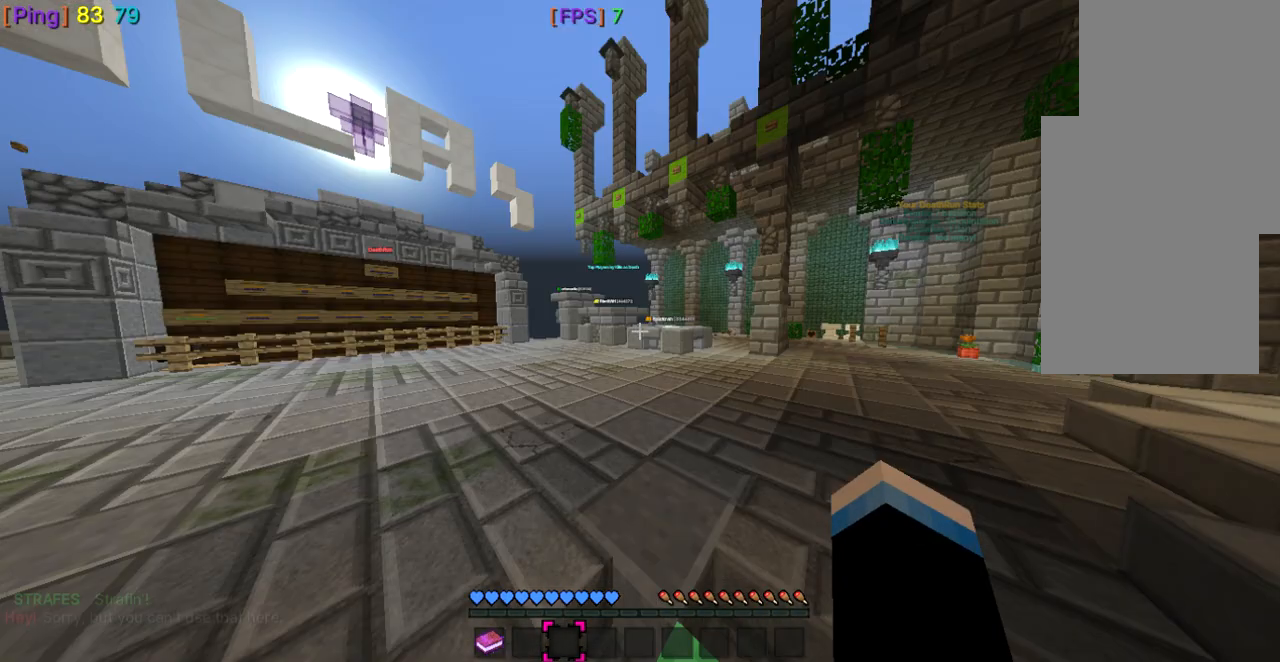
{"keys": ["w"], "mouse": [], "events": [[467, "w", "down"]]}
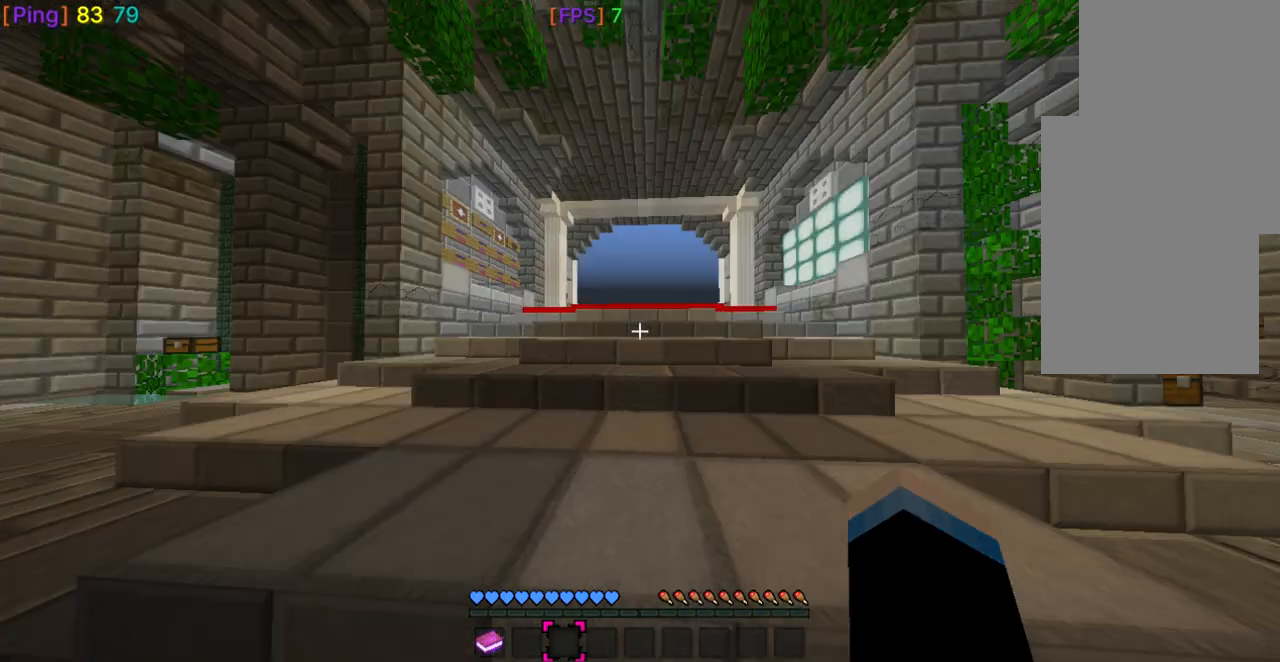
{"keys": ["w"], "mouse": [], "events": []}
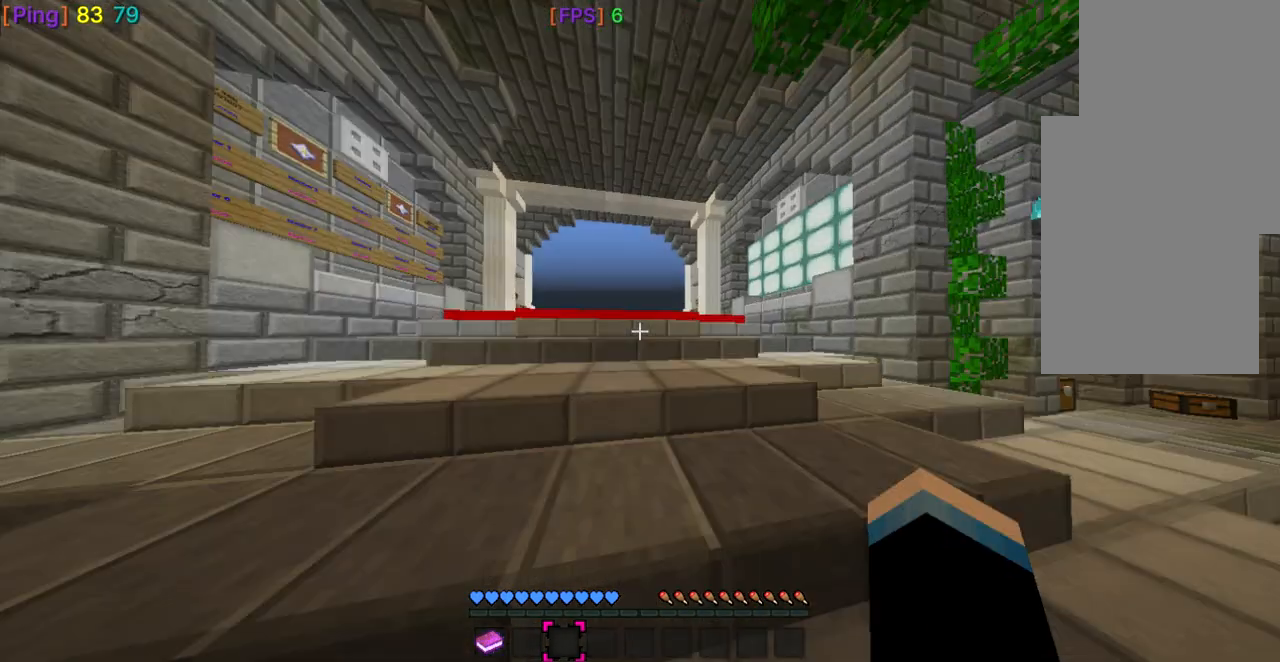
{"keys": ["space", "w"], "mouse": [], "events": [[367, "space", "down"]]}
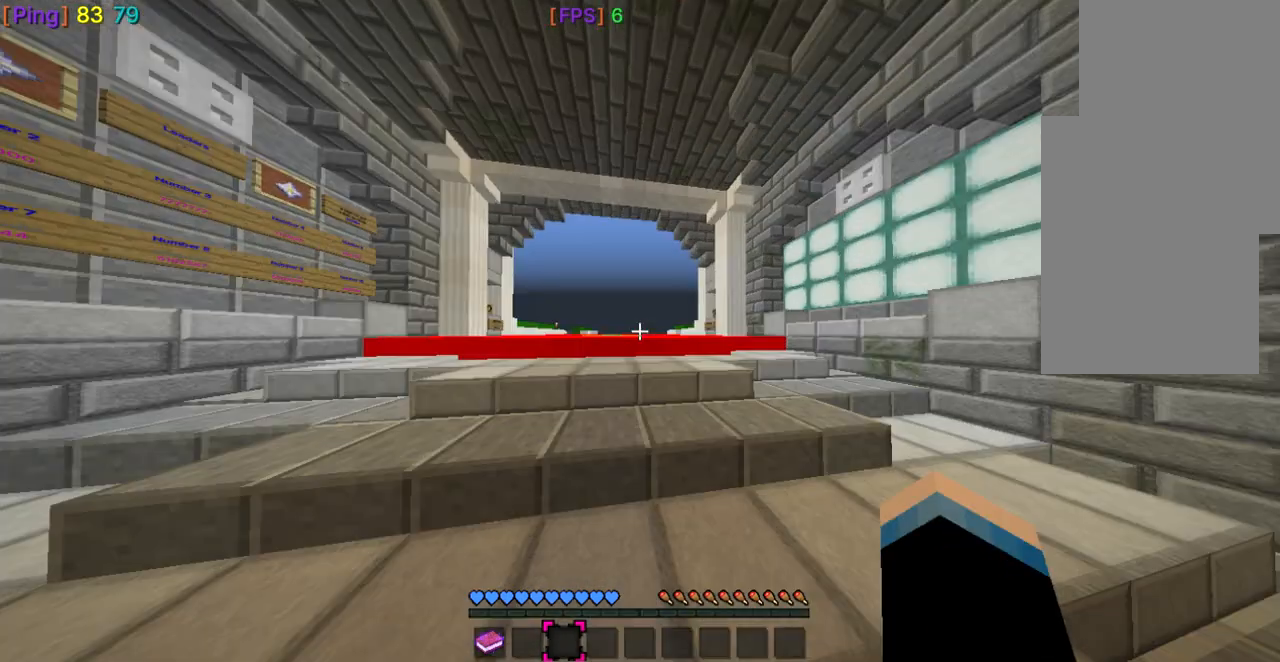
{"keys": ["space", "w"], "mouse": [], "events": [[233, "space", "up"], [367, "space", "down"]]}
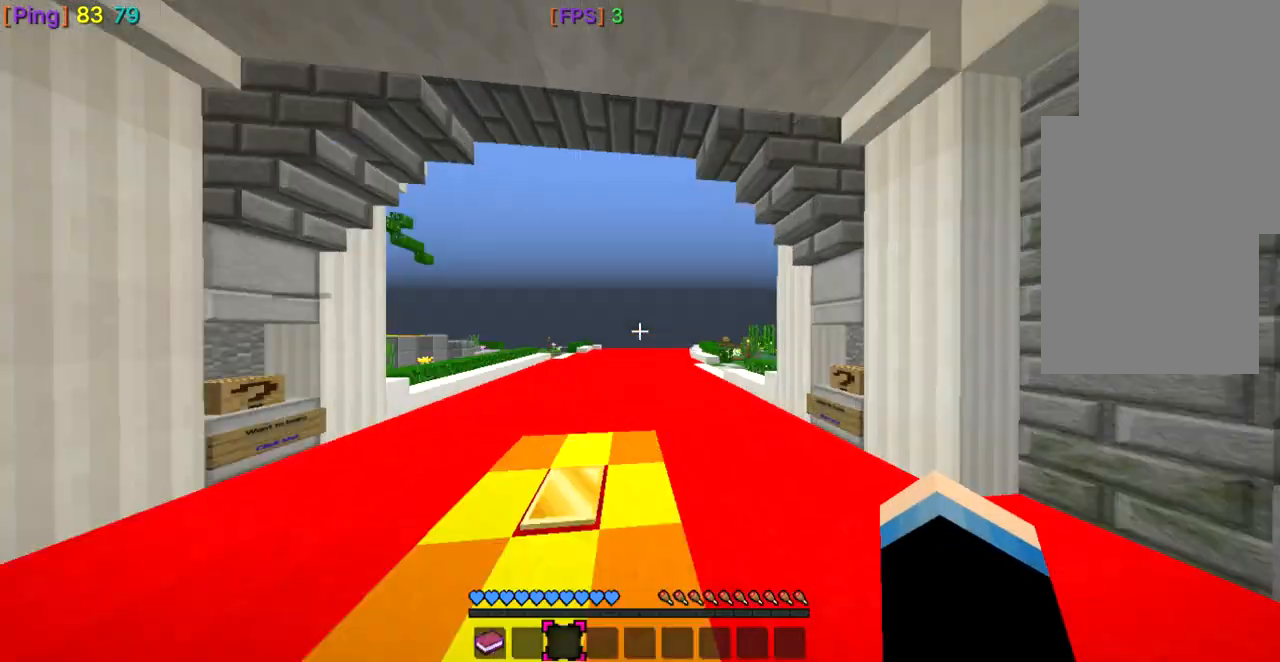
{"keys": ["space", "w"], "mouse": [], "events": [[301, "space", "up"], [434, "space", "down"]]}
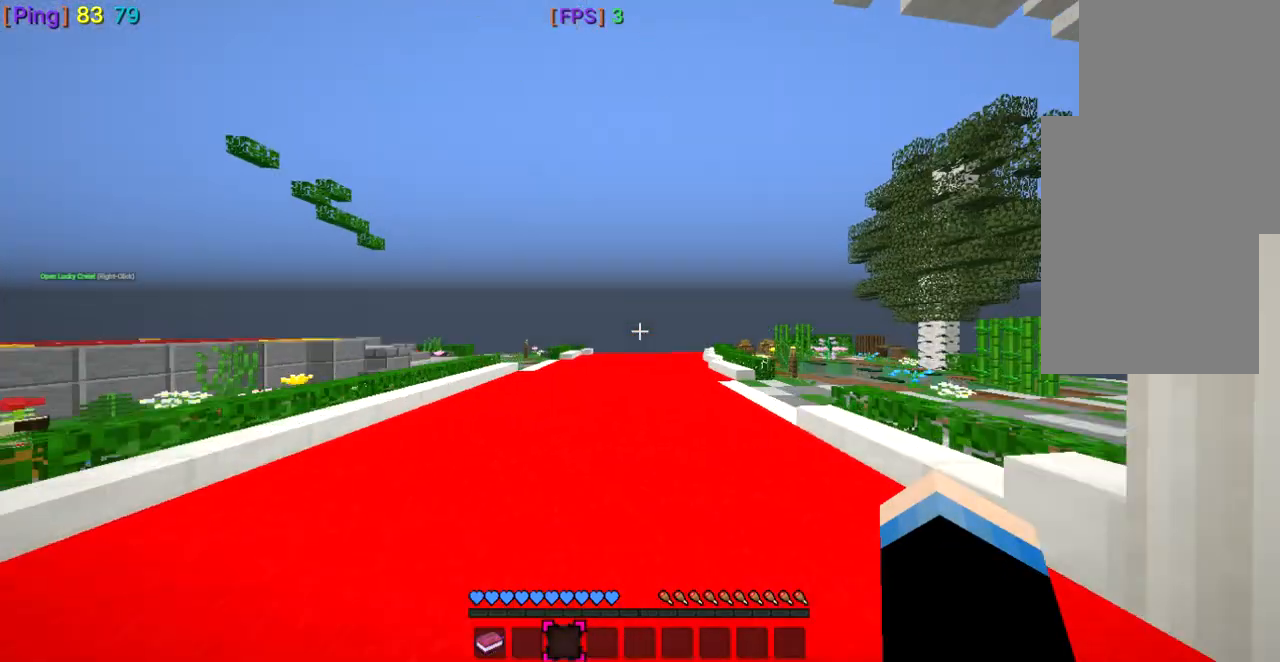
{"keys": ["a", "space", "w"], "mouse": [], "events": [[334, "a", "down"]]}
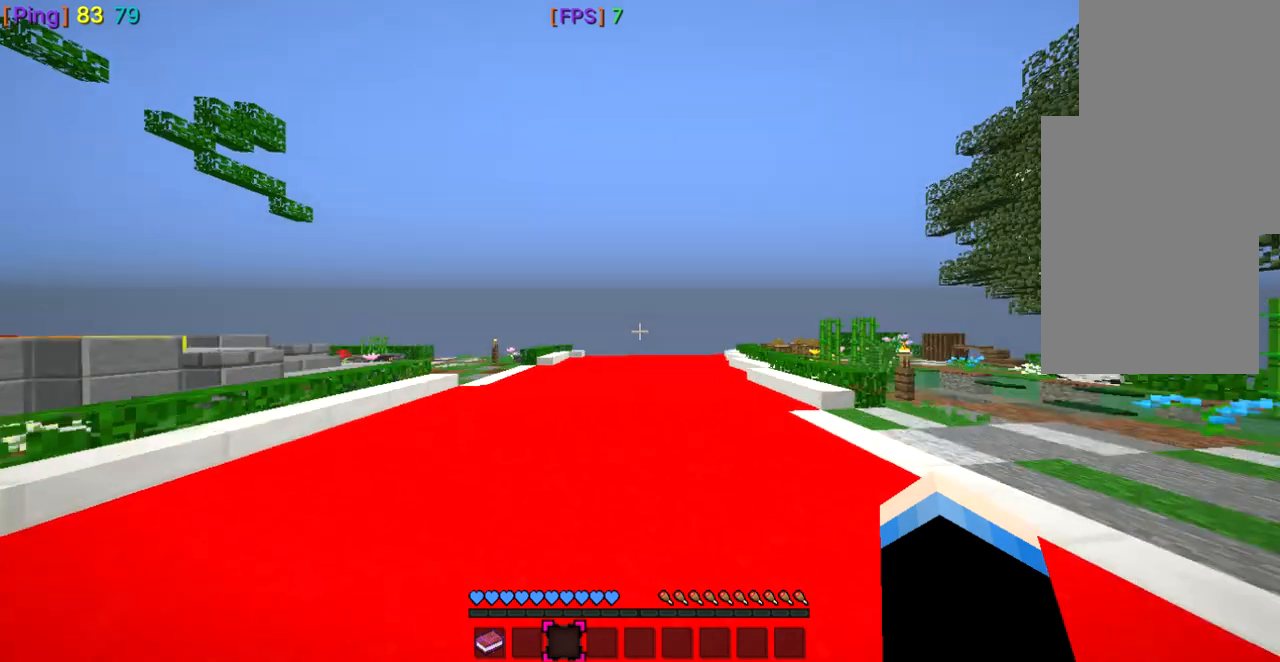
{"keys": ["space", "w"], "mouse": [], "events": [[201, "a", "up"]]}
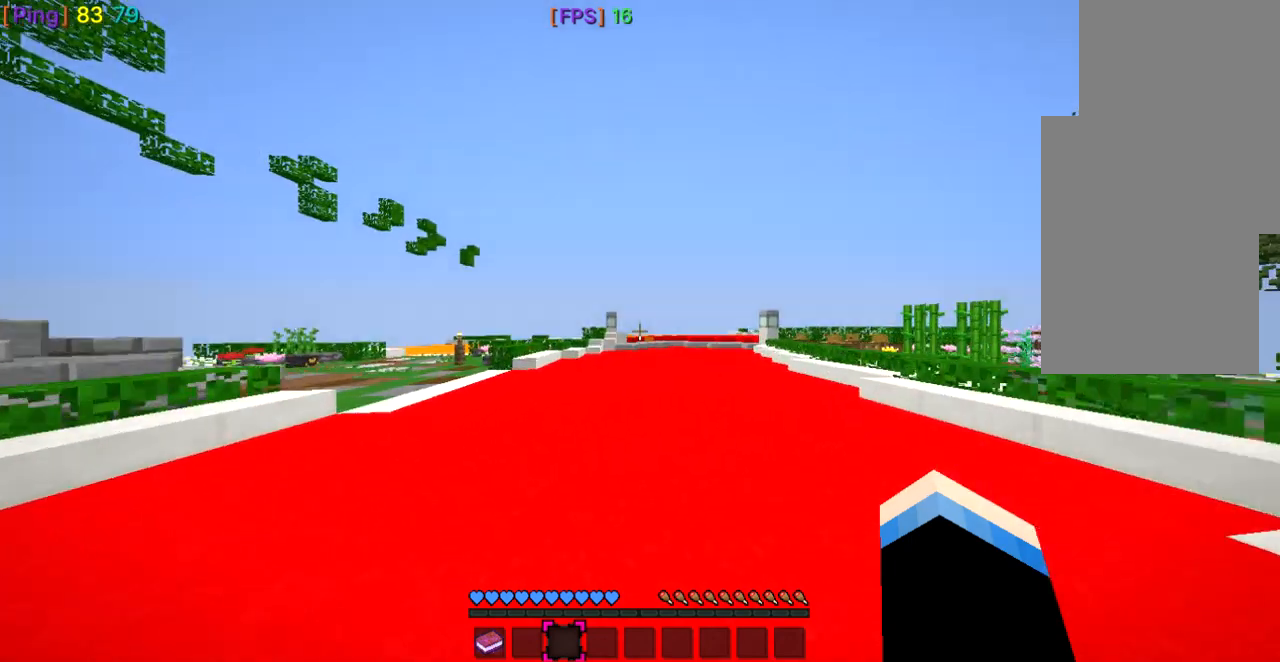
{"keys": ["space", "w"], "mouse": [], "events": []}
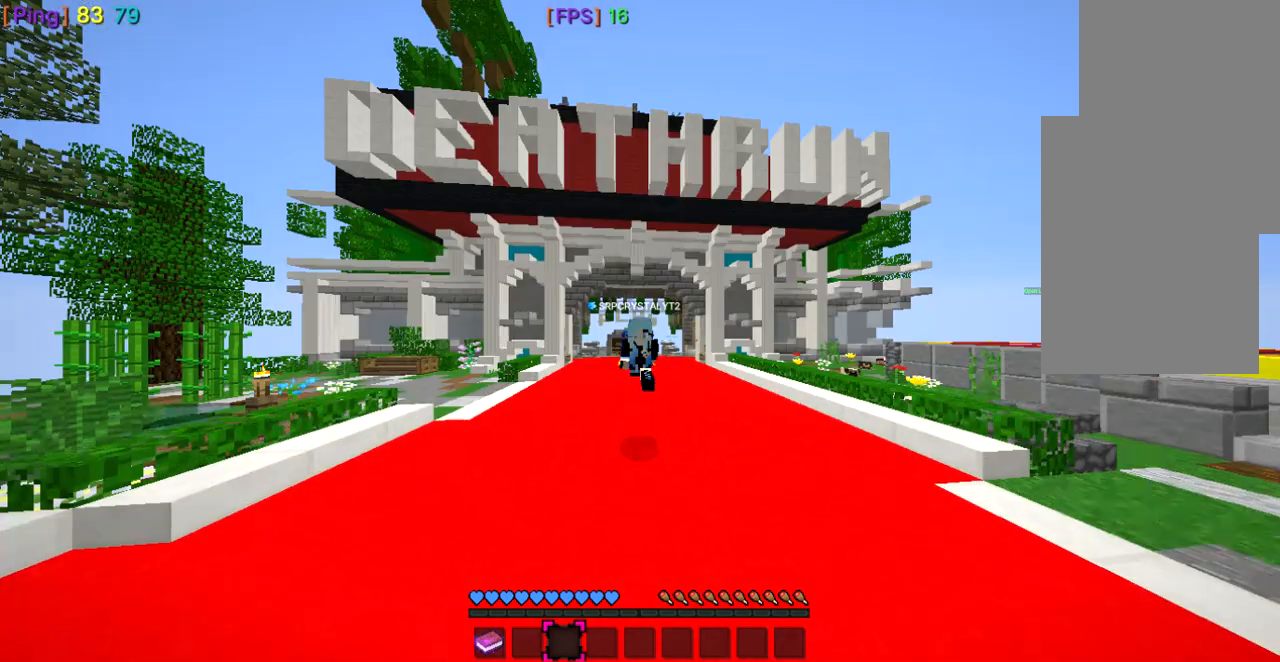
{"keys": [], "mouse": [], "events": [[501, "space", "up"], [501, "w", "up"]]}
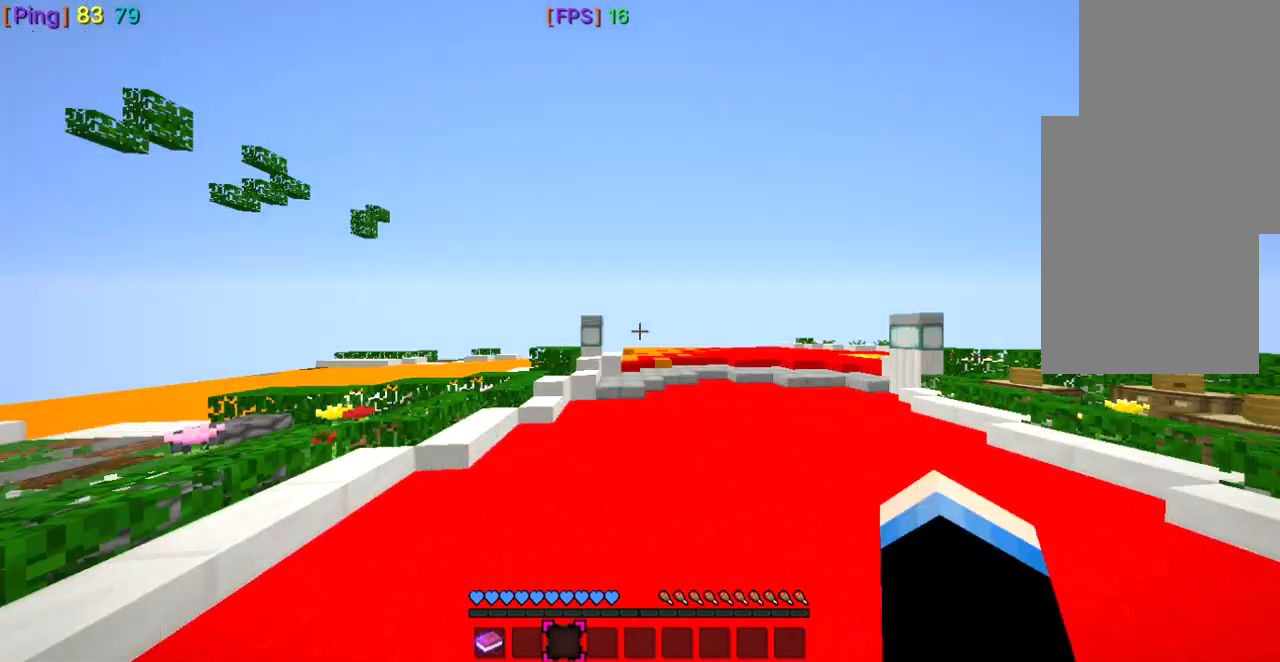
{"keys": [], "mouse": [], "events": [[233, "s", "down"], [400, "s", "up"]]}